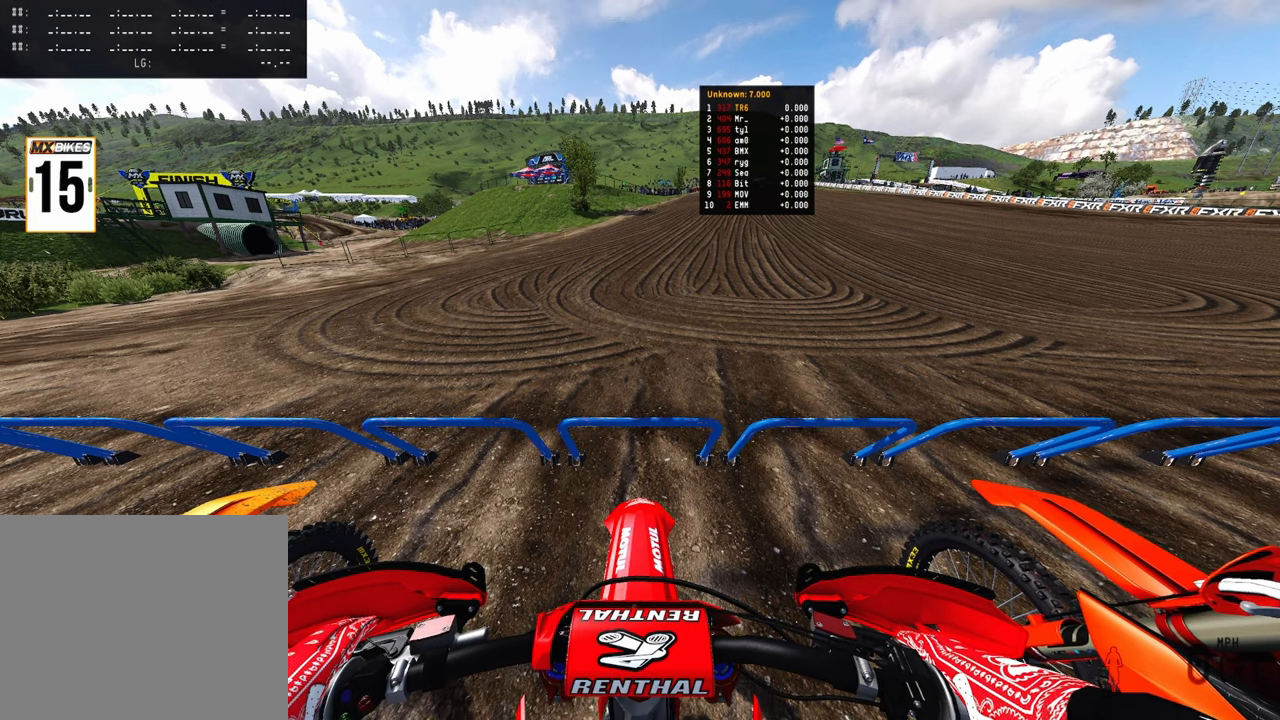
Gameplay with a controller (PlayStation layout); each line is a JSON object with the inputs held at the frame after it (dt_ms = milliseconds from this image to that frame). "events" lists button and stick changes between this image and that frame as [ms after this image, input, new state], when the widget could be followed in between.
{"dt_ms": 500, "buttons": ["CIRCLE"], "left_stick": "center", "right_stick": "center", "events": [[17, "CIRCLE", "down"]]}
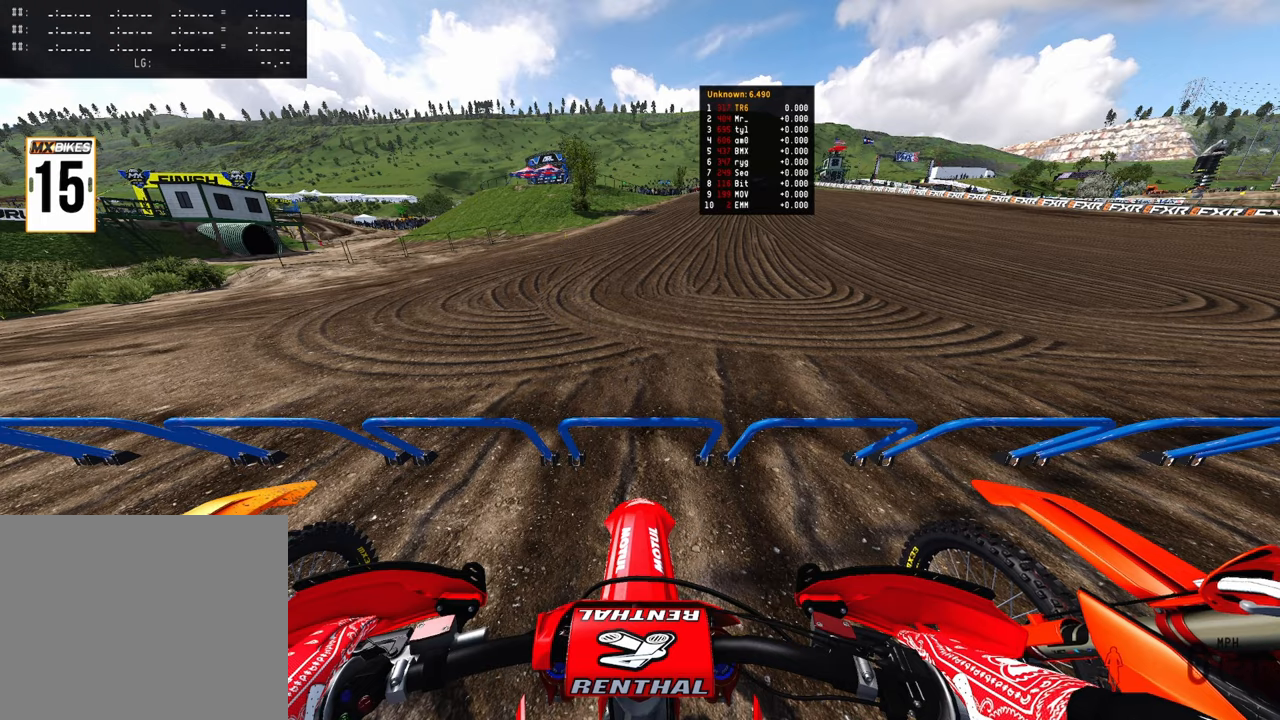
{"dt_ms": 500, "buttons": ["CIRCLE", "R2"], "left_stick": "center", "right_stick": "center", "events": [[84, "DPAD_UP", "down"], [234, "DPAD_UP", "up"], [467, "R2", "down"]]}
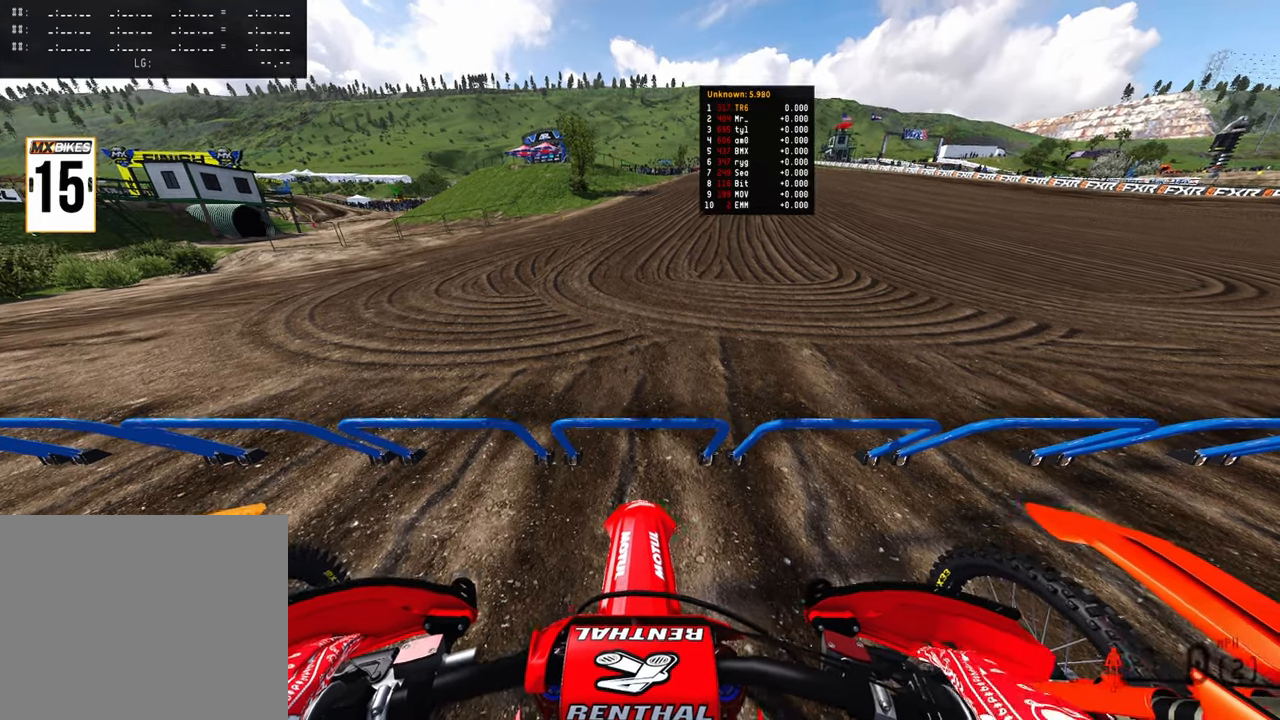
{"dt_ms": 500, "buttons": ["CIRCLE", "R2", "DPAD_LEFT"], "left_stick": "center", "right_stick": "center", "events": [[350, "DPAD_LEFT", "down"]]}
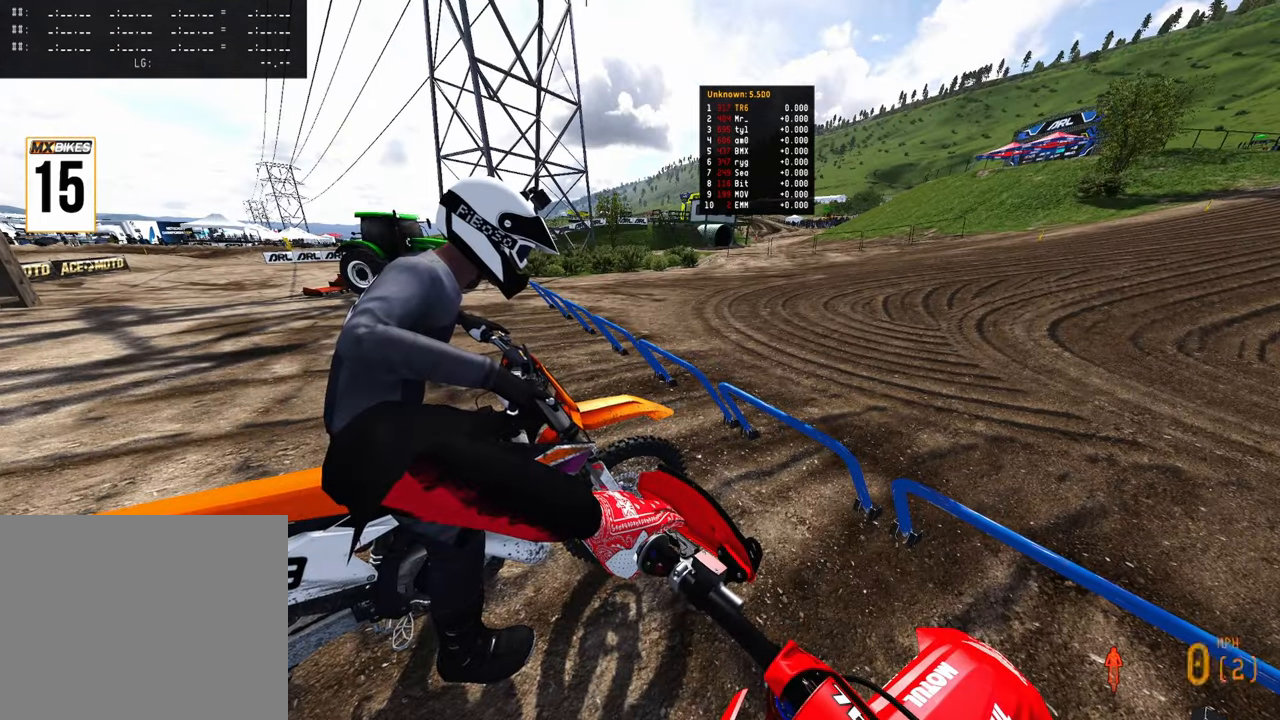
{"dt_ms": 500, "buttons": ["CIRCLE", "R2", "DPAD_RIGHT"], "left_stick": "center", "right_stick": "center", "events": [[234, "DPAD_LEFT", "up"], [450, "DPAD_RIGHT", "down"]]}
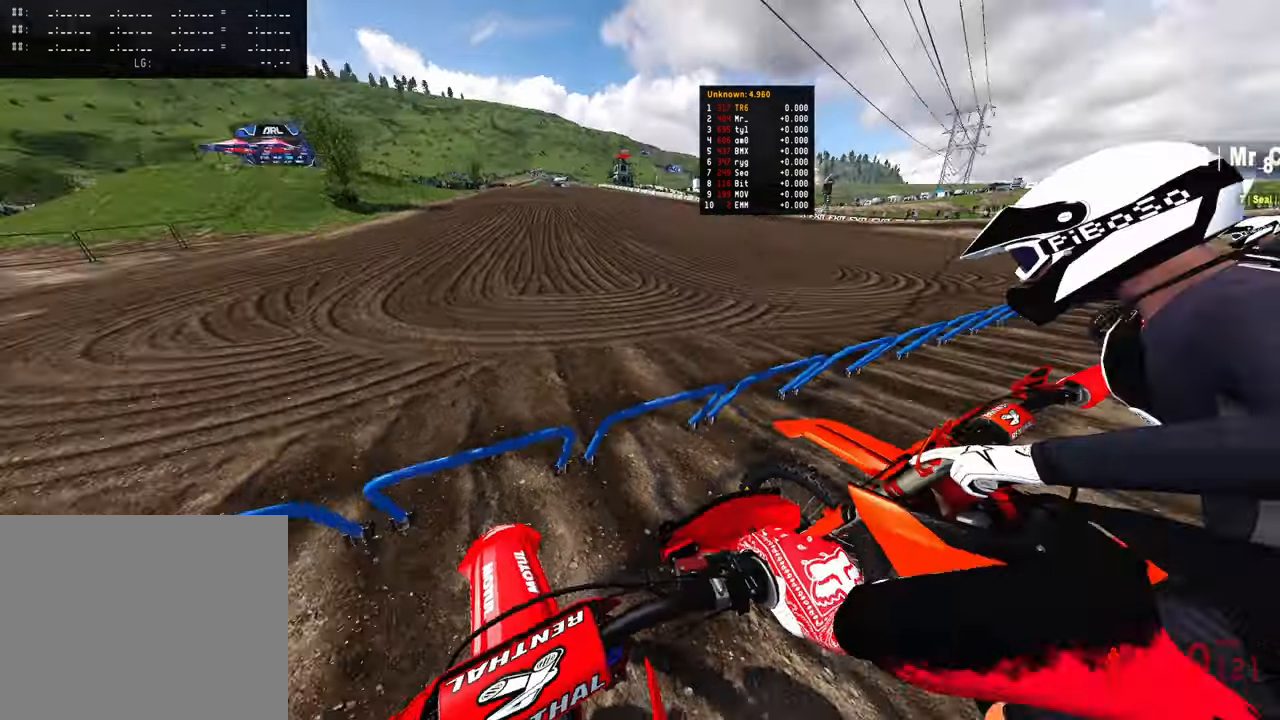
{"dt_ms": 500, "buttons": ["CIRCLE", "R2"], "left_stick": "center", "right_stick": "center", "events": [[467, "DPAD_RIGHT", "up"]]}
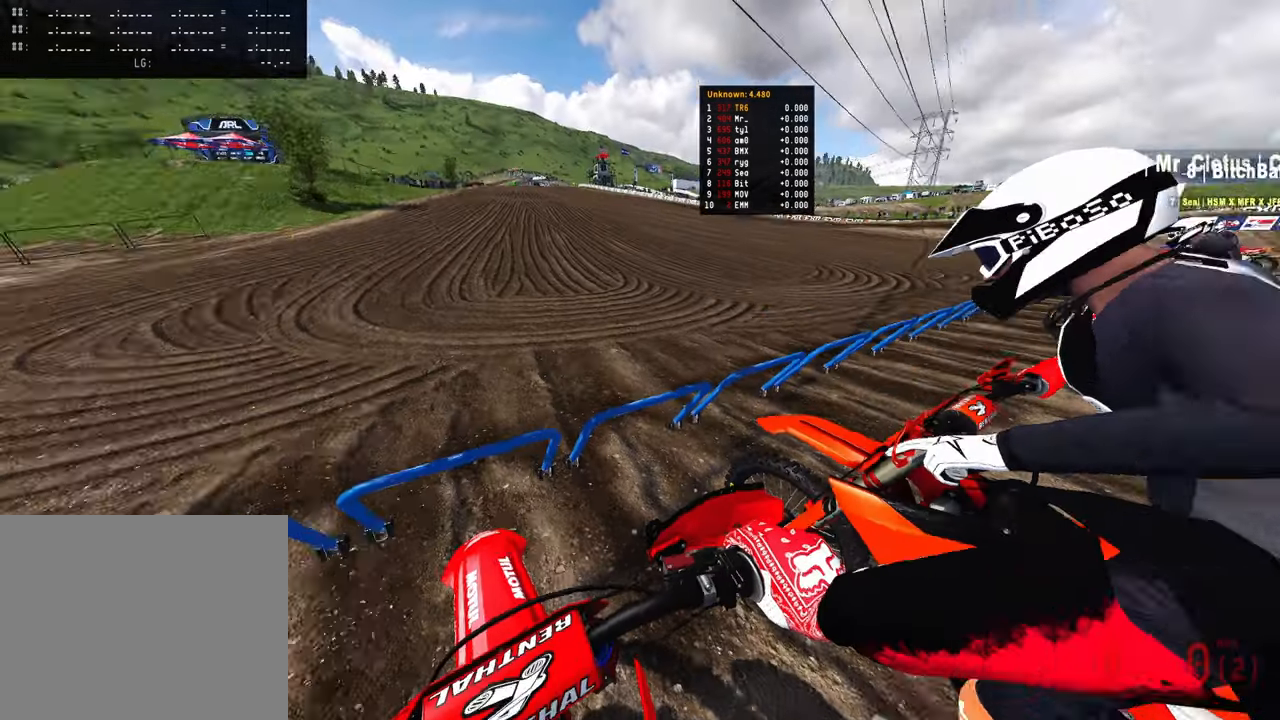
{"dt_ms": 500, "buttons": ["CIRCLE", "R2"], "left_stick": "center", "right_stick": "center", "events": []}
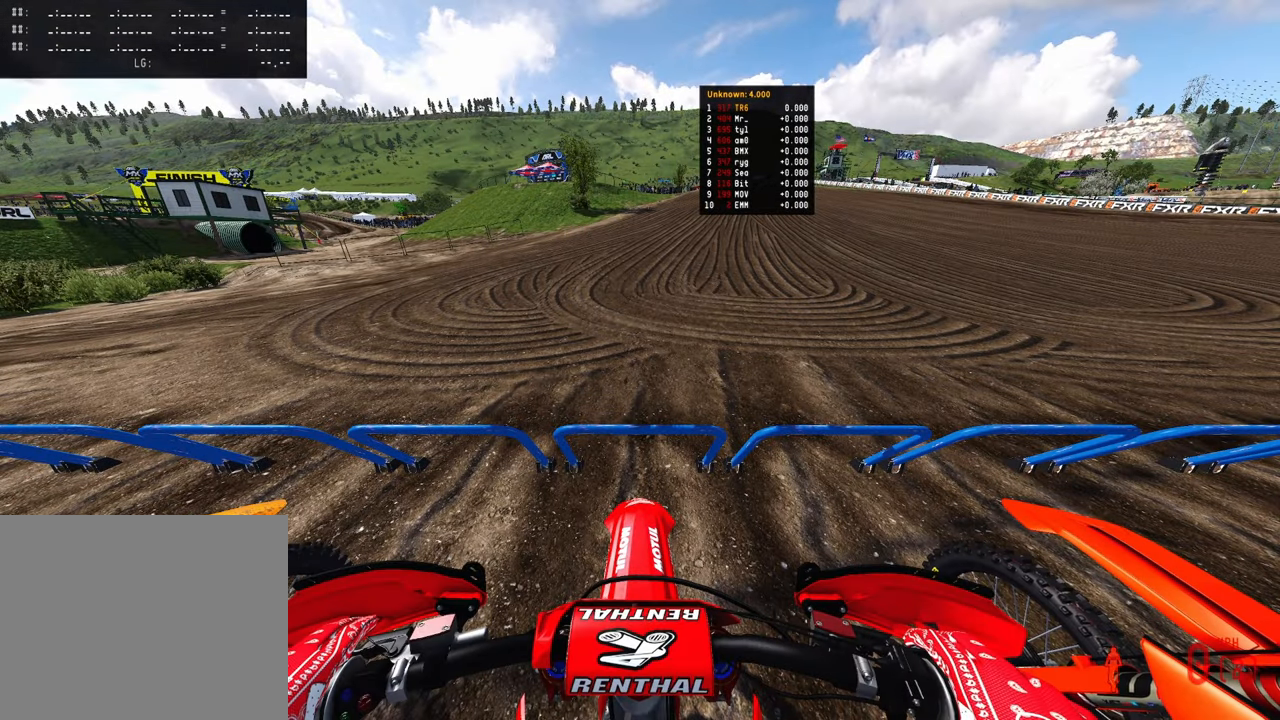
{"dt_ms": 500, "buttons": ["CIRCLE", "R2"], "left_stick": "center", "right_stick": "center", "events": []}
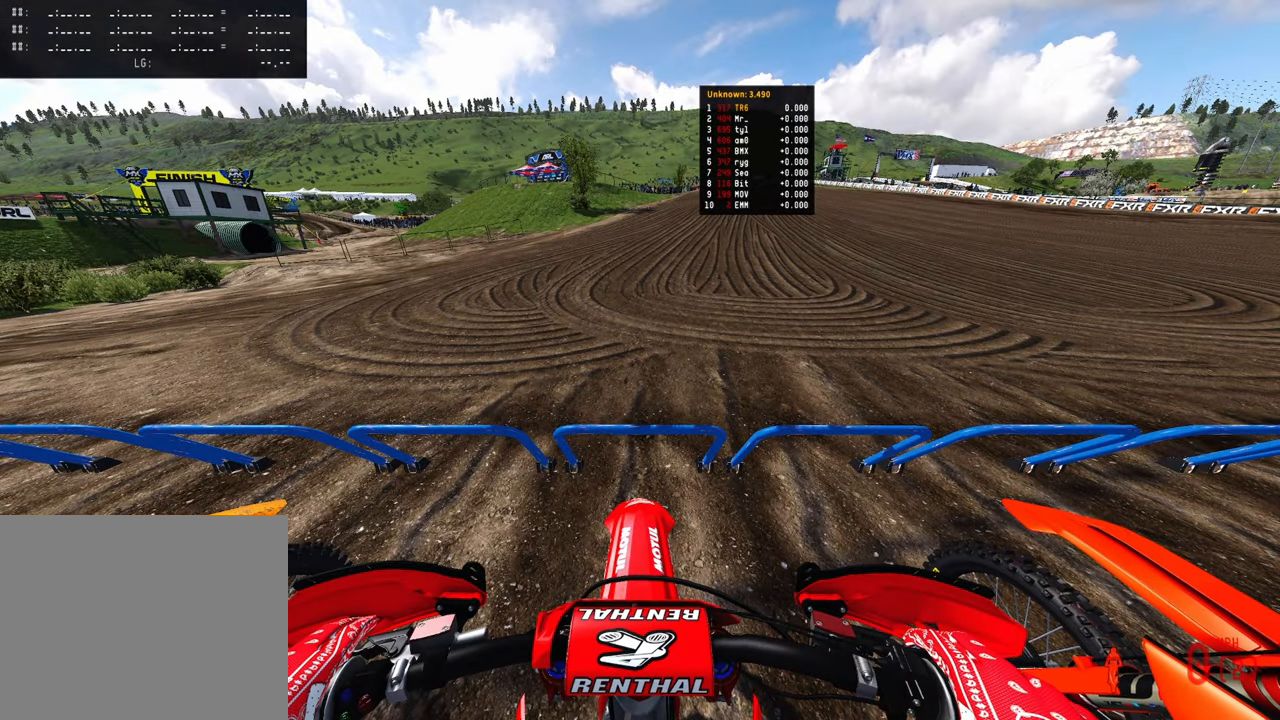
{"dt_ms": 500, "buttons": ["CIRCLE", "R2"], "left_stick": "center", "right_stick": "center", "events": []}
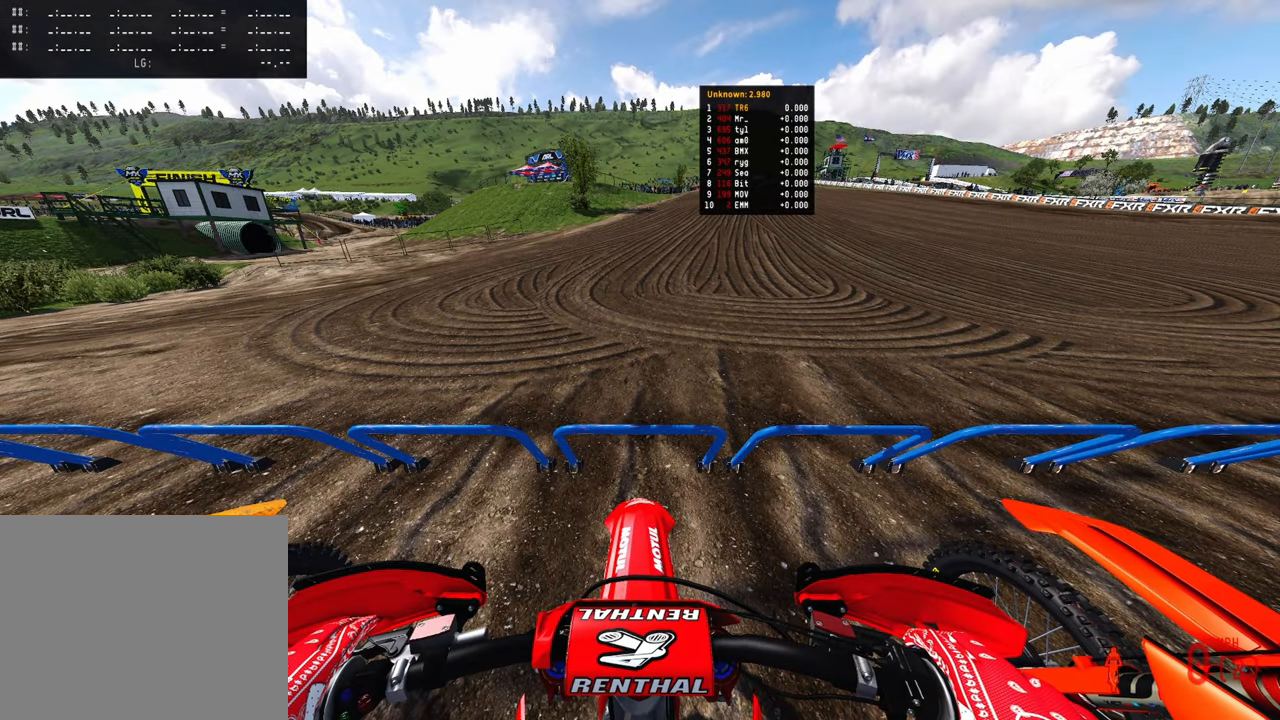
{"dt_ms": 500, "buttons": ["CIRCLE", "R2"], "left_stick": "center", "right_stick": "center", "events": []}
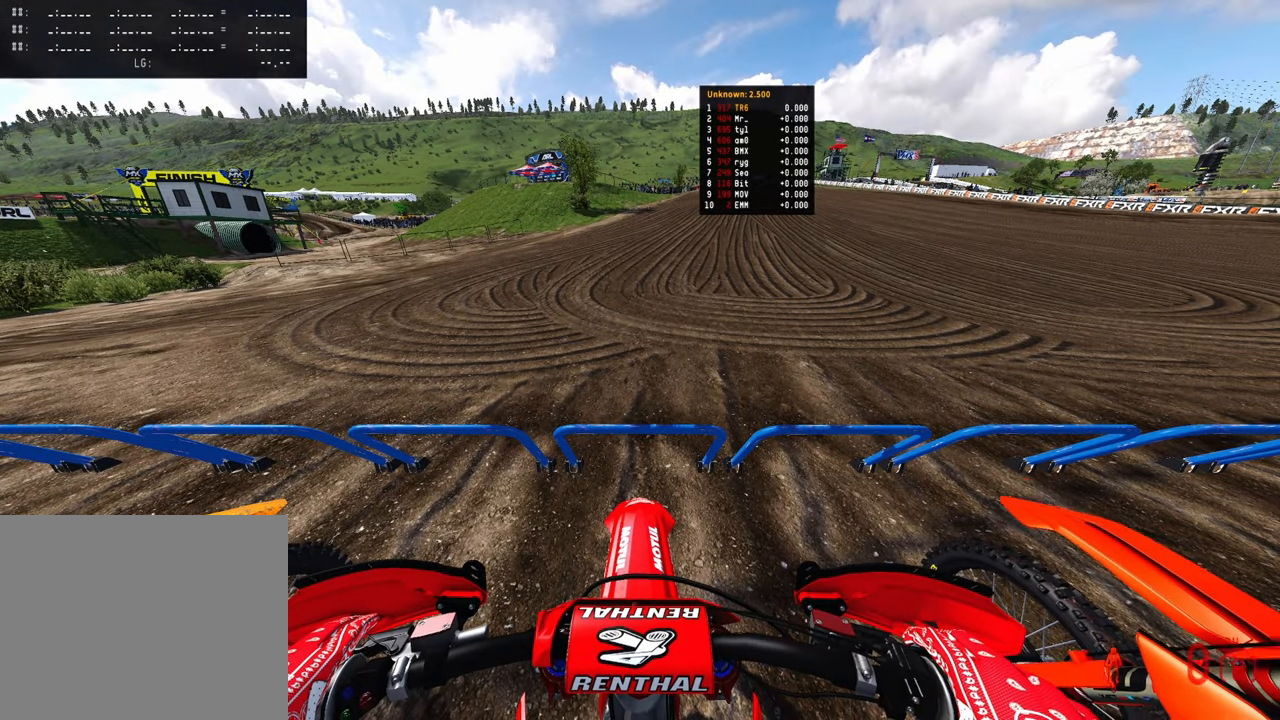
{"dt_ms": 500, "buttons": ["CIRCLE", "R2"], "left_stick": "center", "right_stick": "center", "events": []}
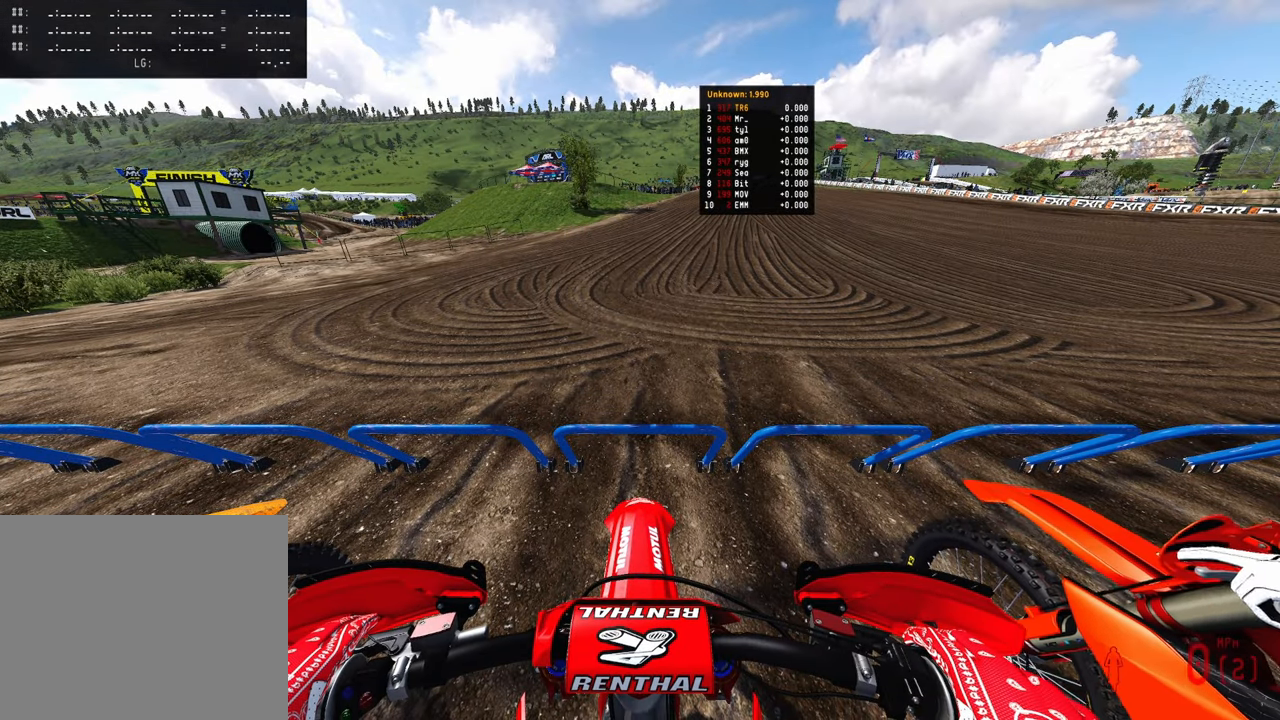
{"dt_ms": 500, "buttons": ["CIRCLE", "R2"], "left_stick": "center", "right_stick": "center", "events": []}
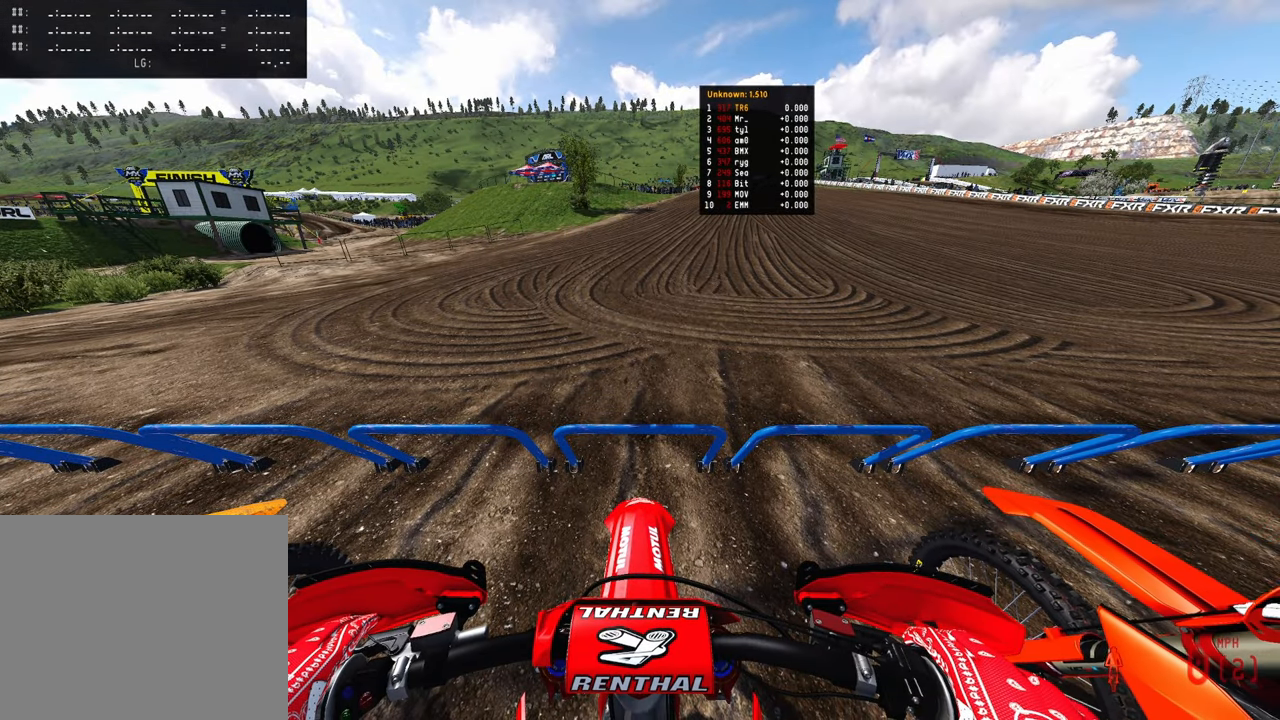
{"dt_ms": 500, "buttons": ["CIRCLE", "R2"], "left_stick": "center", "right_stick": "center", "events": []}
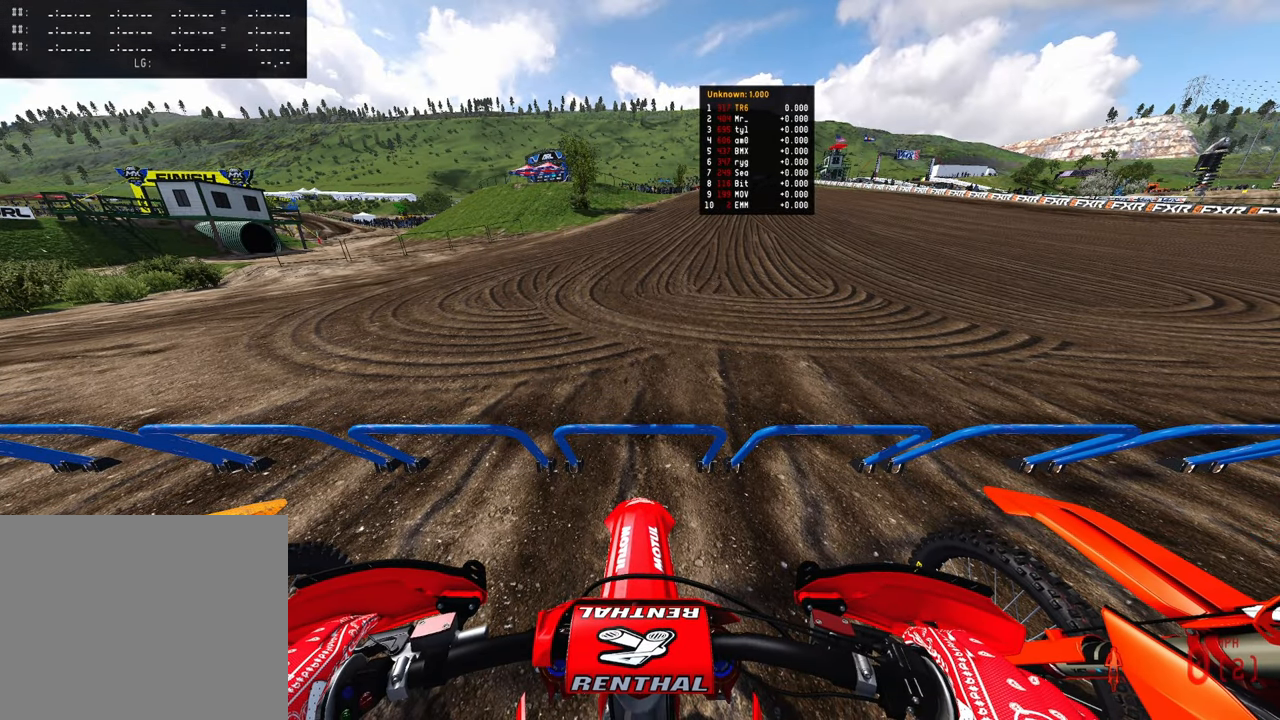
{"dt_ms": 500, "buttons": ["CIRCLE", "R2"], "left_stick": "center", "right_stick": "center", "events": []}
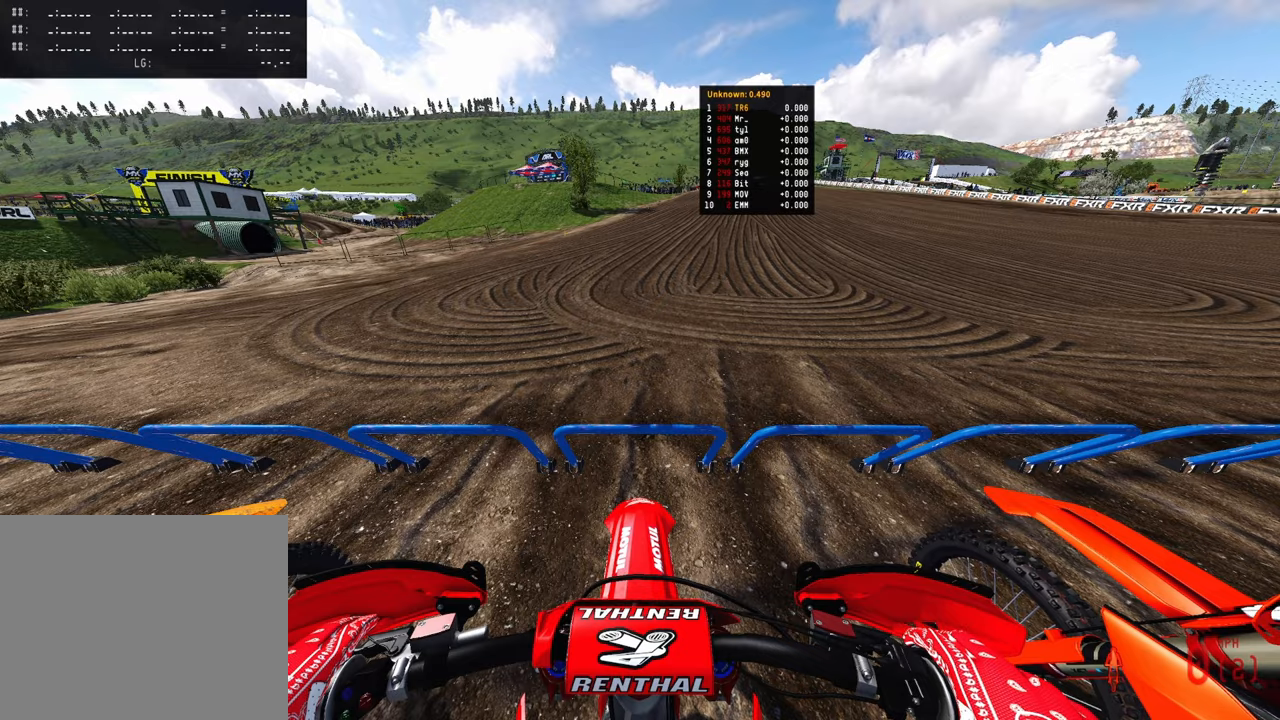
{"dt_ms": 500, "buttons": ["CIRCLE", "R2"], "left_stick": "center", "right_stick": "center", "events": []}
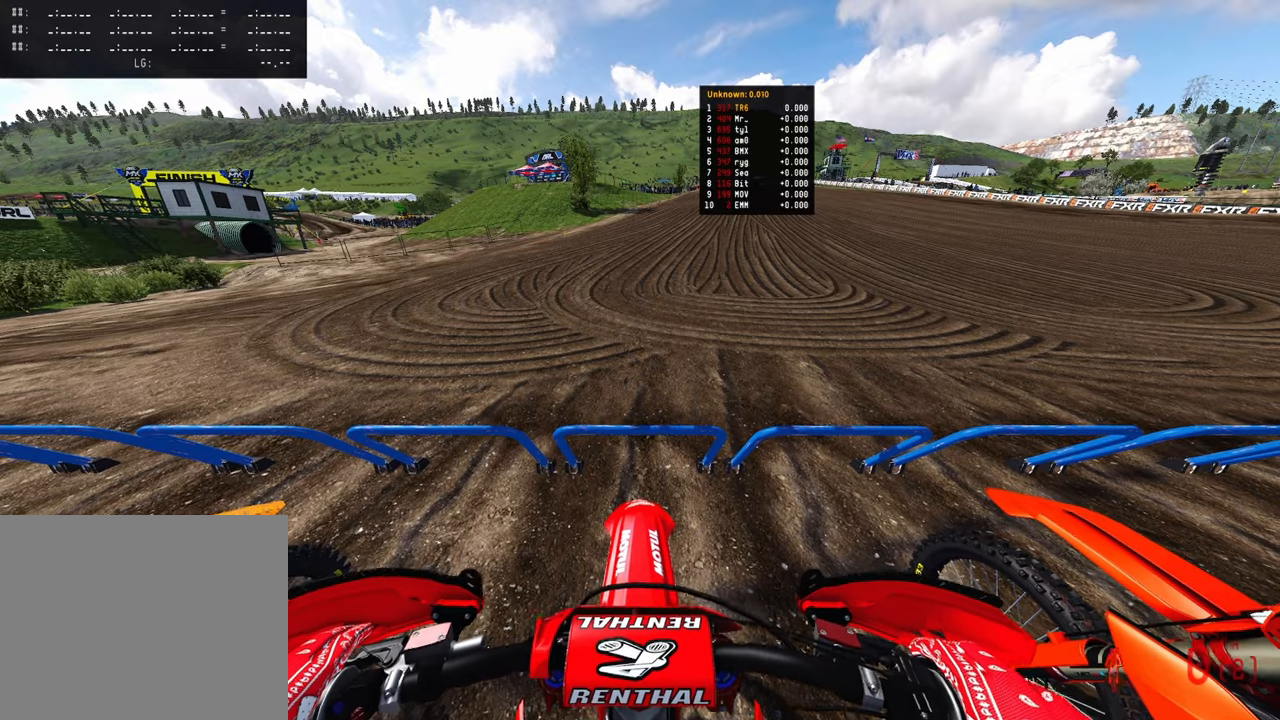
{"dt_ms": 500, "buttons": ["CIRCLE", "R2"], "left_stick": "center", "right_stick": "center", "events": []}
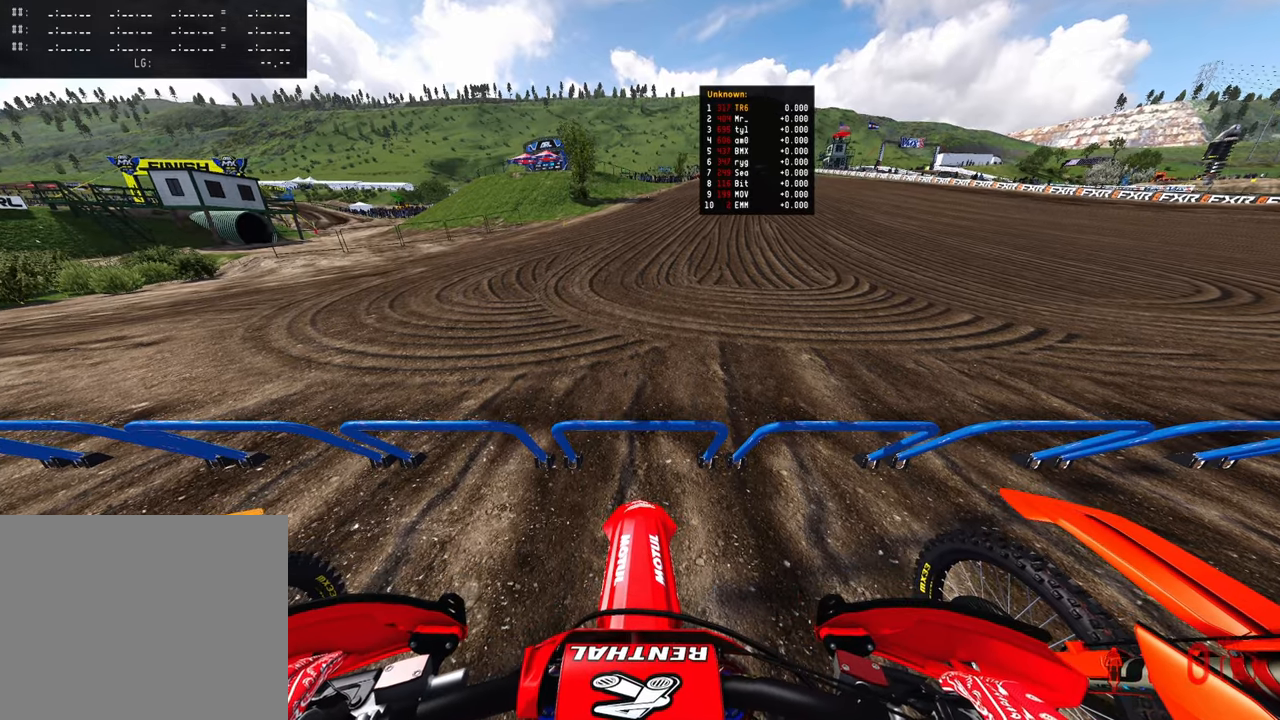
{"dt_ms": 500, "buttons": ["CIRCLE", "R2"], "left_stick": "center", "right_stick": "center", "events": []}
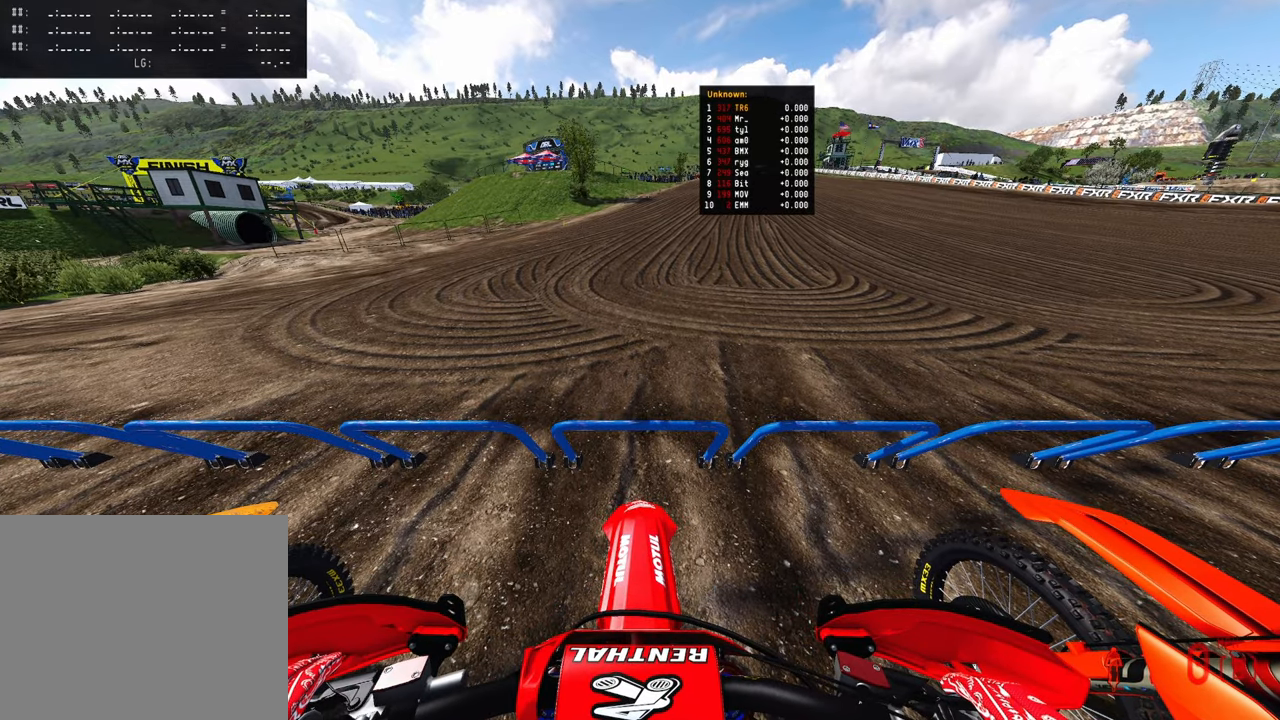
{"dt_ms": 500, "buttons": ["CIRCLE", "R2"], "left_stick": "center", "right_stick": "center", "events": []}
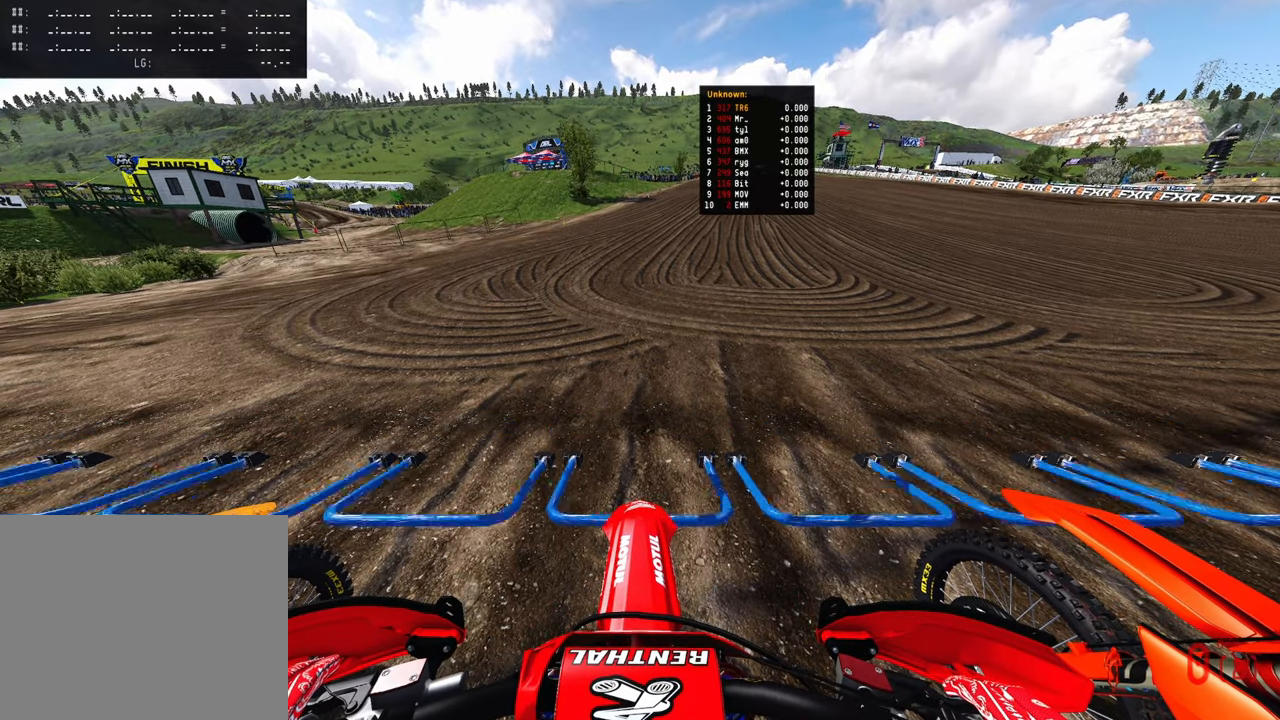
{"dt_ms": 500, "buttons": ["R2", "R3"], "left_stick": "center", "right_stick": "up-left", "events": [[234, "CIRCLE", "up"], [300, "right_stick", "up-left"], [484, "R3", "down"]]}
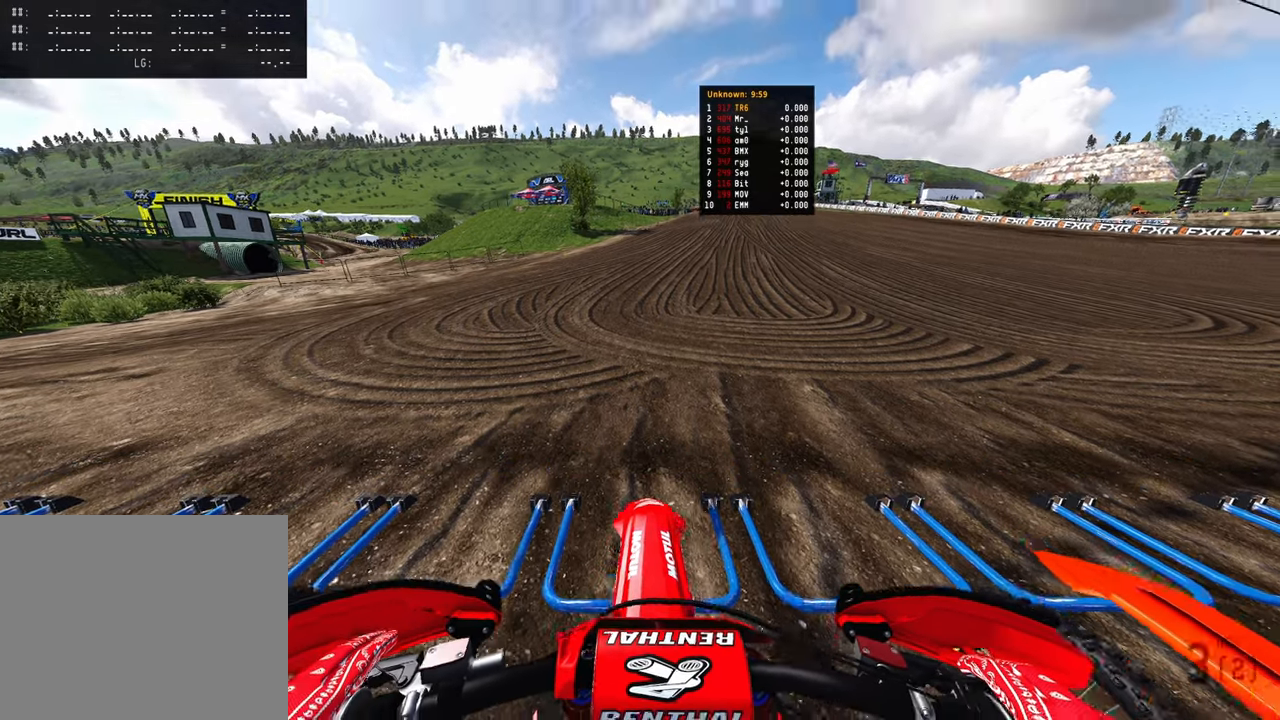
{"dt_ms": 500, "buttons": ["R2"], "left_stick": "center", "right_stick": "down", "events": [[134, "R3", "up"], [167, "right_stick", "center"], [317, "right_stick", "down-right"], [500, "right_stick", "down"]]}
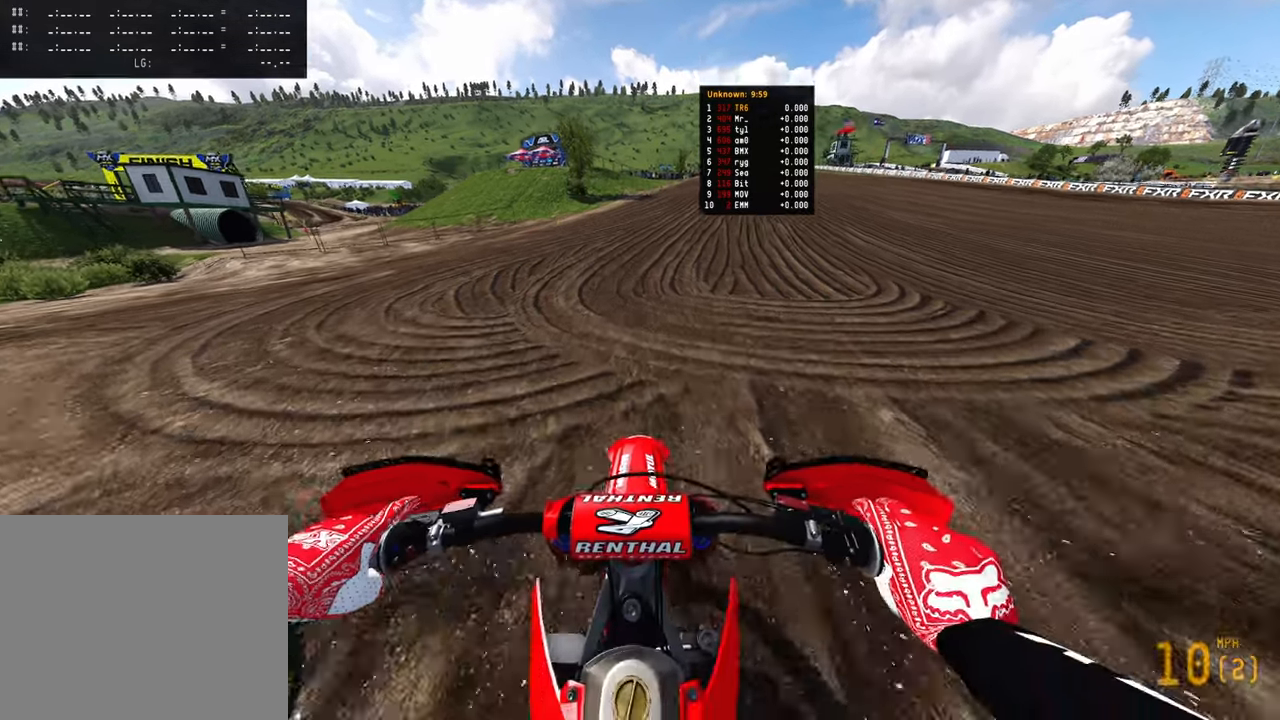
{"dt_ms": 500, "buttons": ["R2"], "left_stick": "up", "right_stick": "down", "events": [[150, "left_stick", "up-right"], [417, "left_stick", "up"]]}
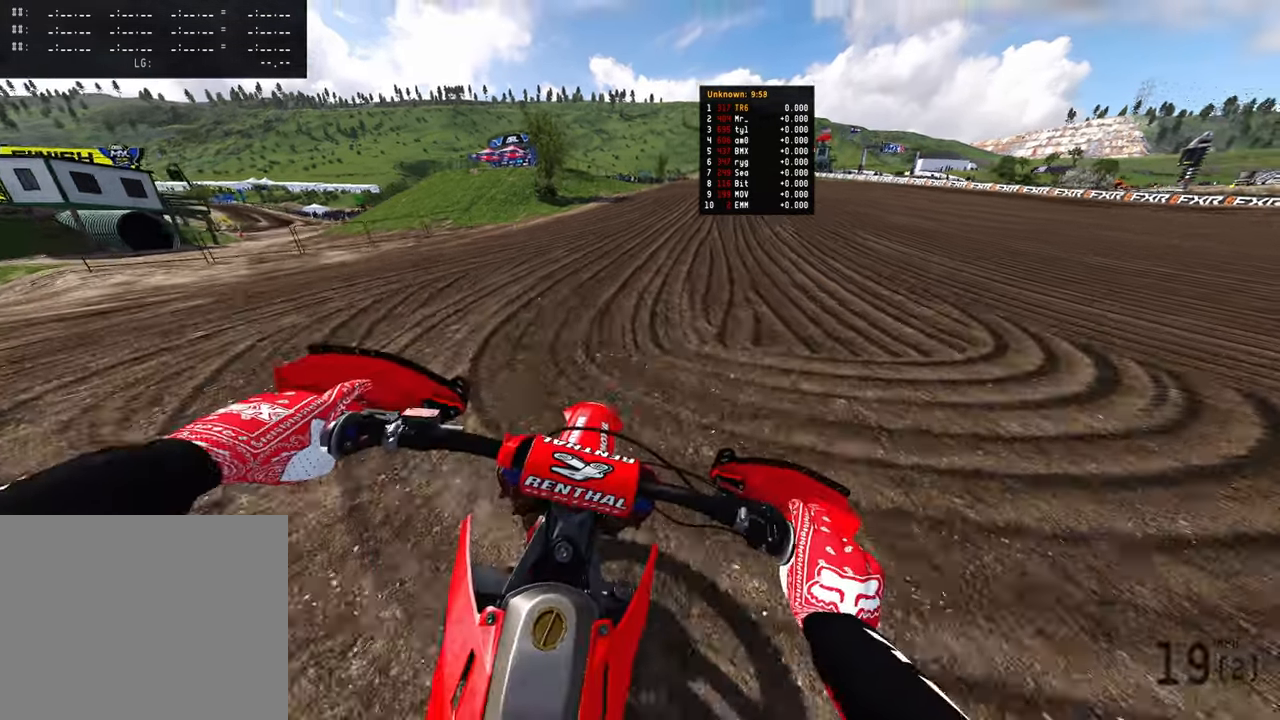
{"dt_ms": 500, "buttons": ["R2"], "left_stick": "up", "right_stick": "down", "events": []}
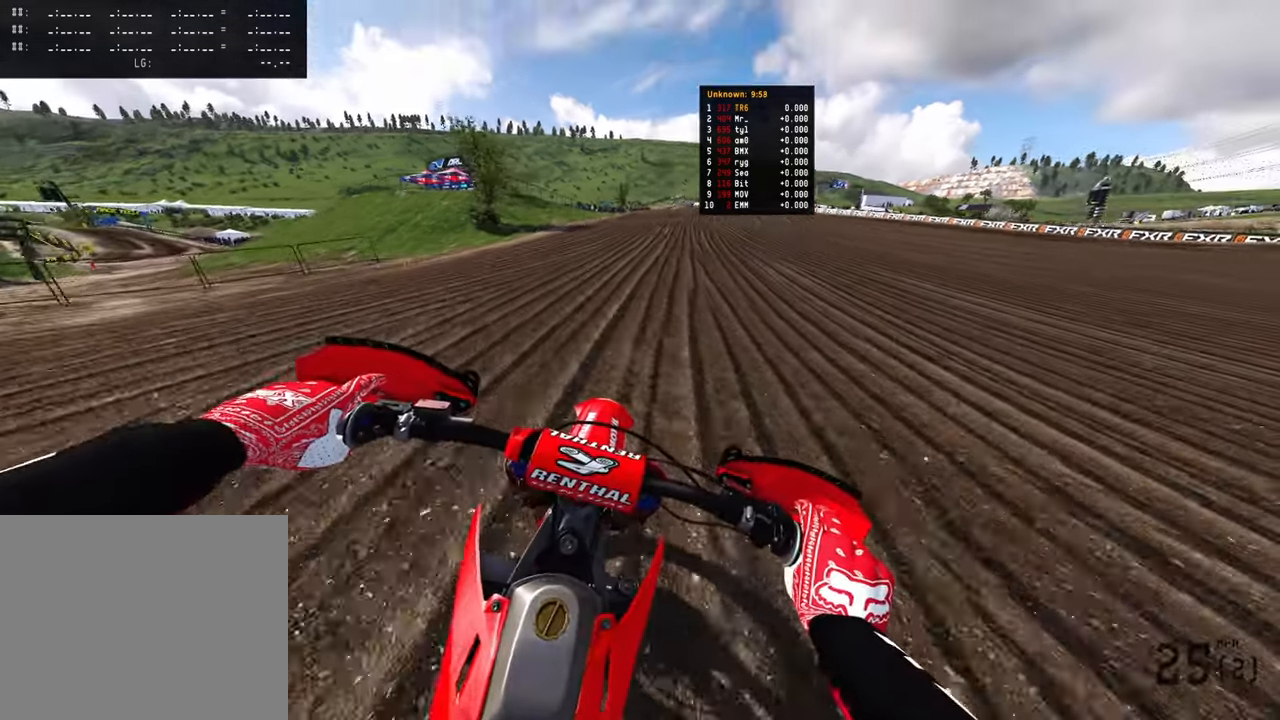
{"dt_ms": 500, "buttons": ["R2"], "left_stick": "up", "right_stick": "down"}
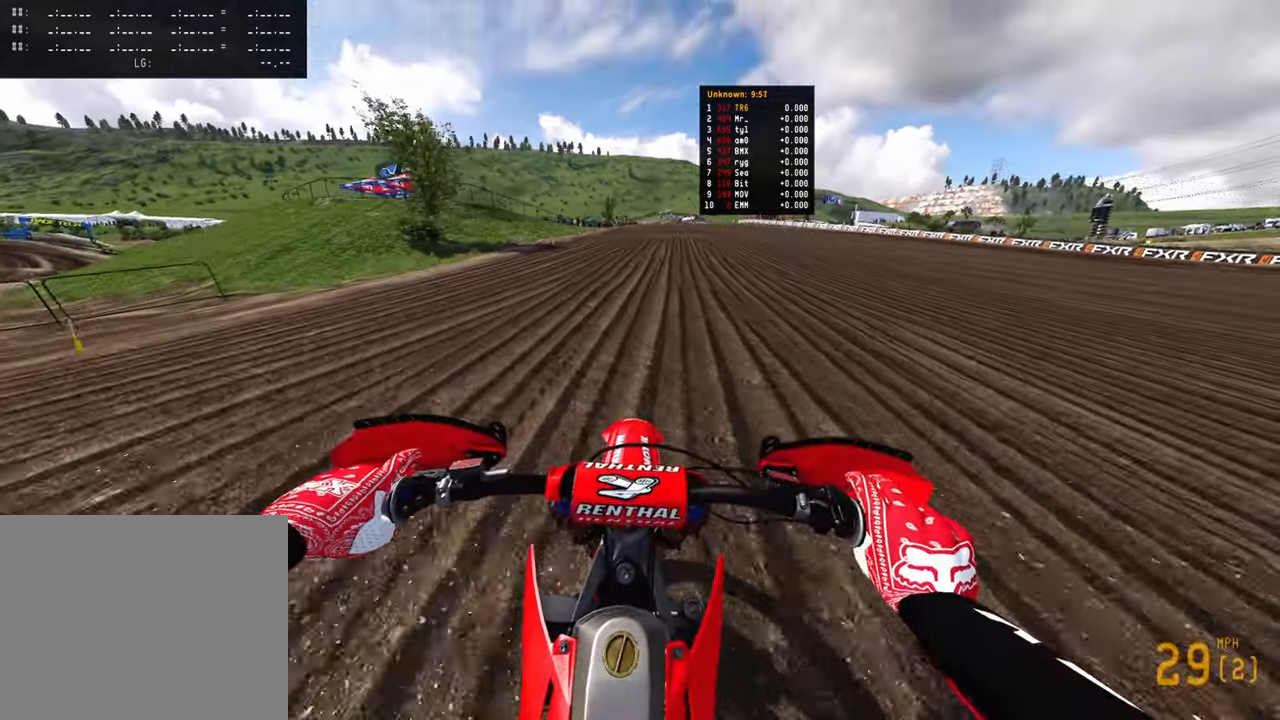
{"dt_ms": 500, "buttons": ["R2"], "left_stick": "up", "right_stick": "down", "events": []}
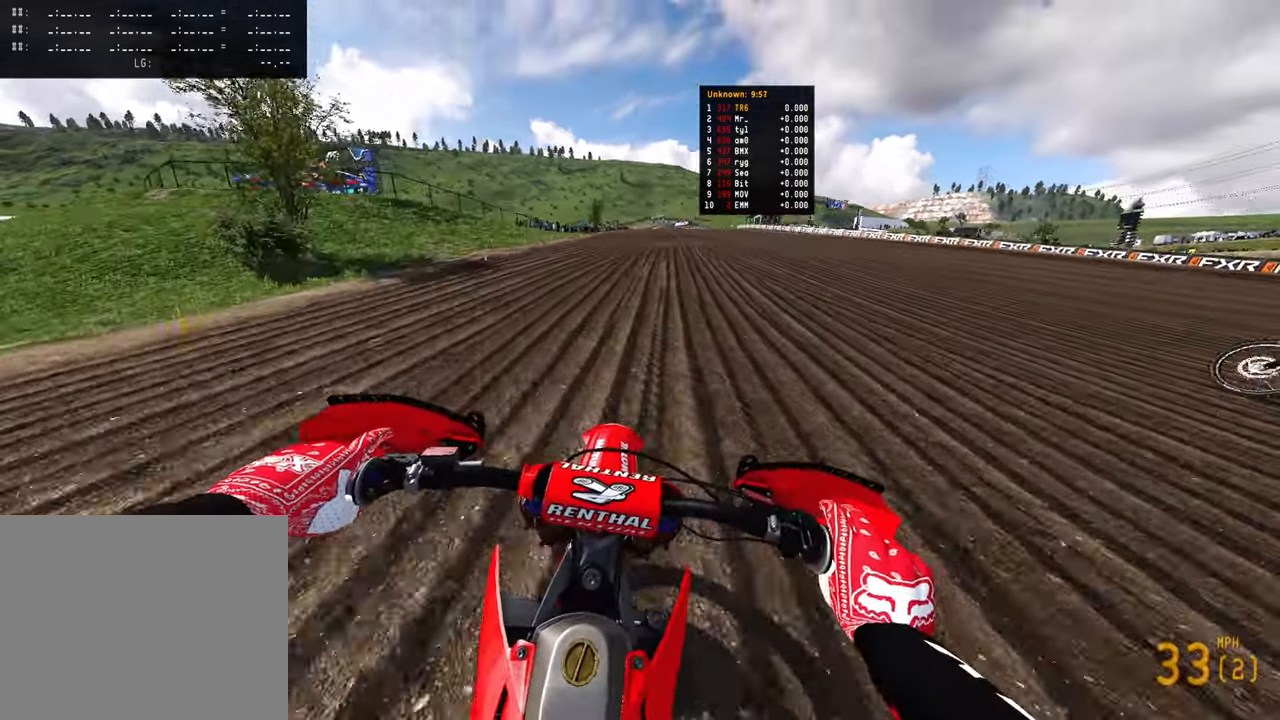
{"dt_ms": 1000, "buttons": ["R2", "DPAD_RIGHT"], "left_stick": "center", "right_stick": "down"}
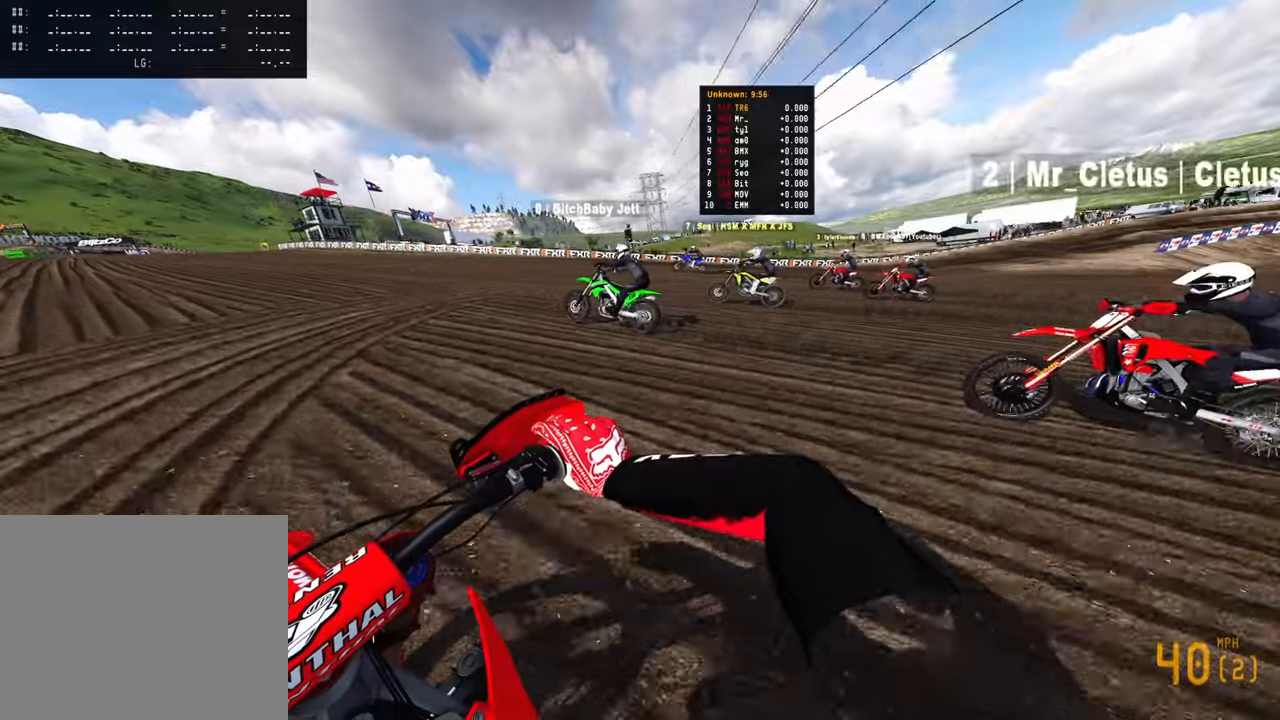
{"dt_ms": 500, "buttons": ["R2"], "left_stick": "center", "right_stick": "down", "events": [[167, "DPAD_RIGHT", "up"]]}
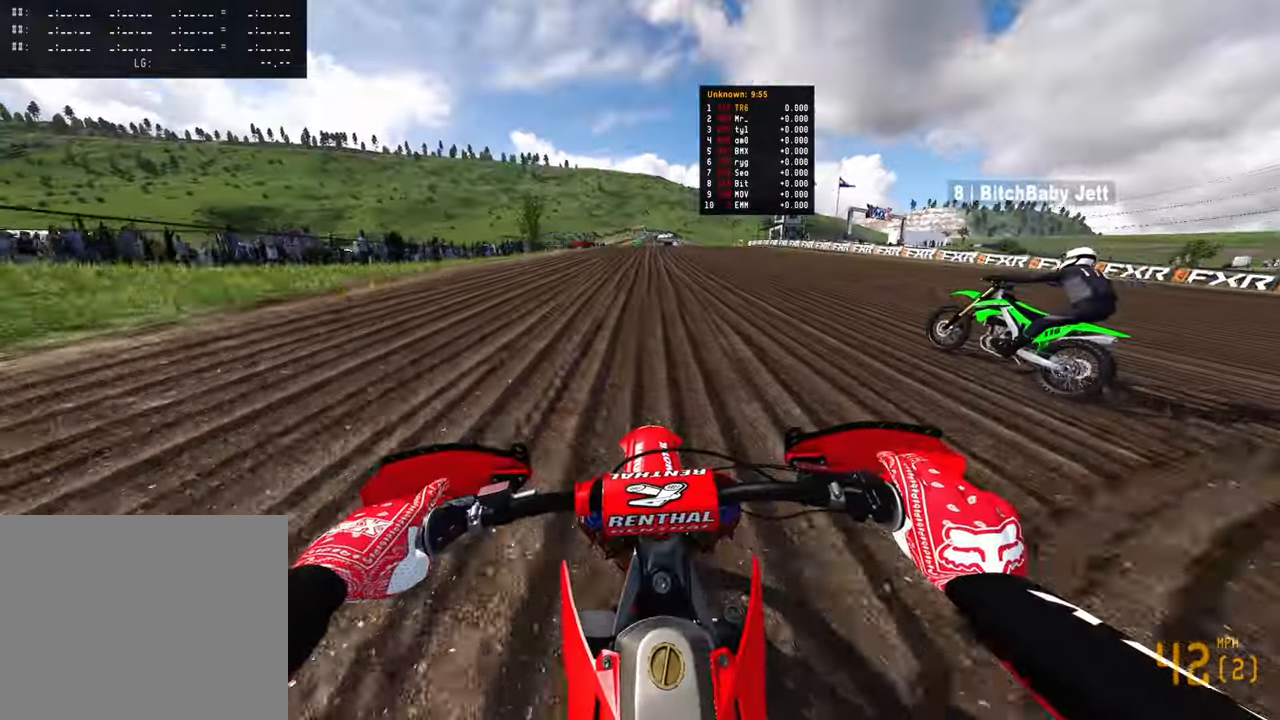
{"dt_ms": 500, "buttons": ["R2", "DPAD_RIGHT"], "left_stick": "center", "right_stick": "down", "events": [[367, "DPAD_RIGHT", "down"]]}
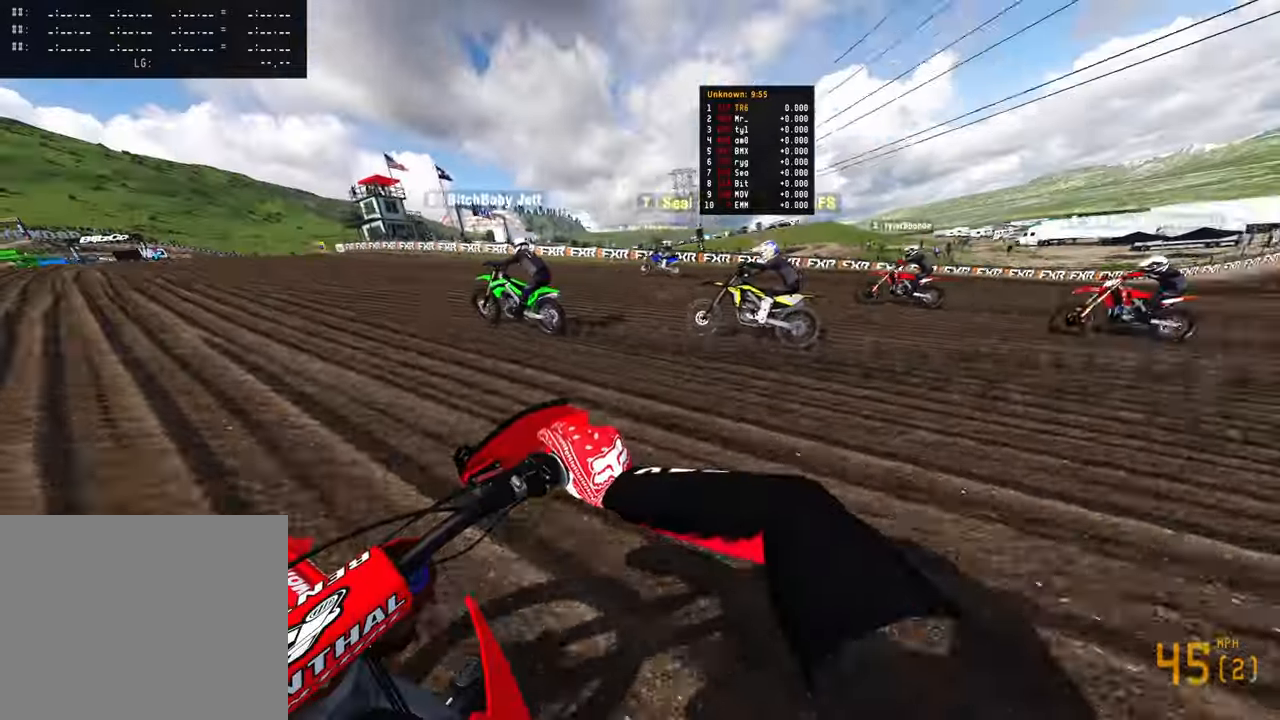
{"dt_ms": 500, "buttons": ["R2", "DPAD_RIGHT"], "left_stick": "center", "right_stick": "down", "events": []}
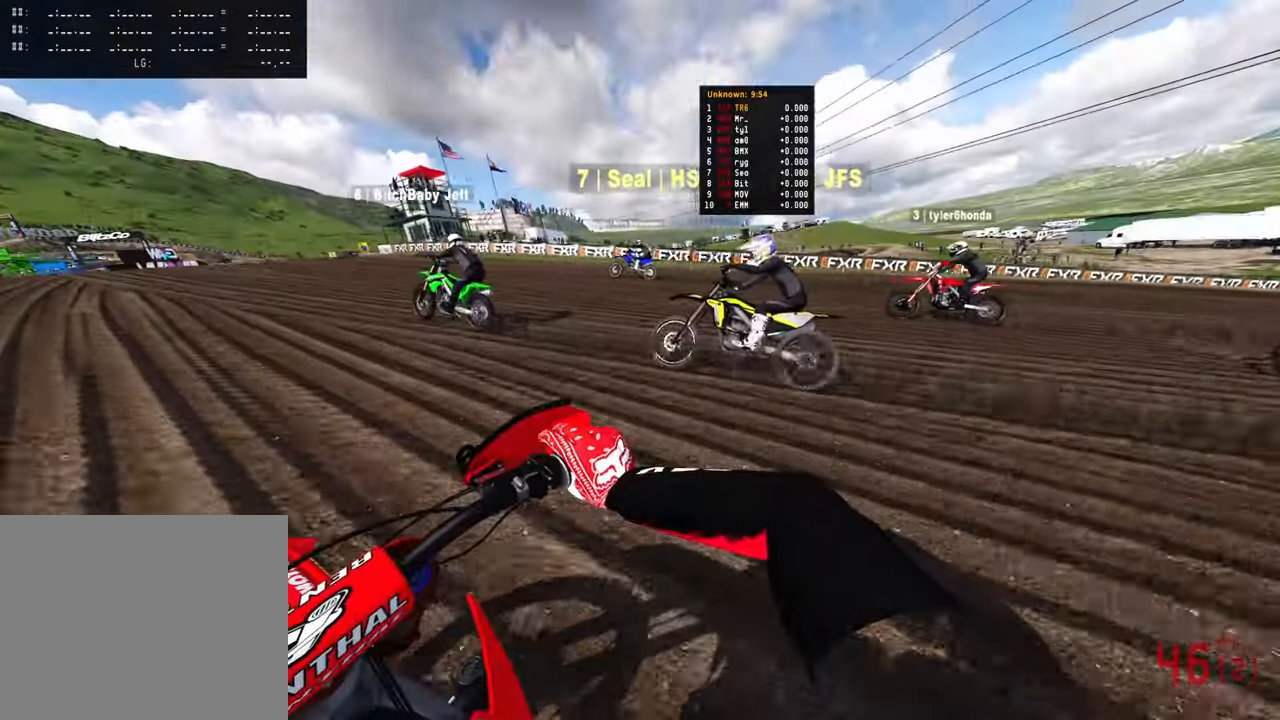
{"dt_ms": 500, "buttons": ["R2", "R3"], "left_stick": "up-right", "right_stick": "down", "events": [[50, "DPAD_RIGHT", "up"], [384, "left_stick", "up-right"], [500, "R3", "down"]]}
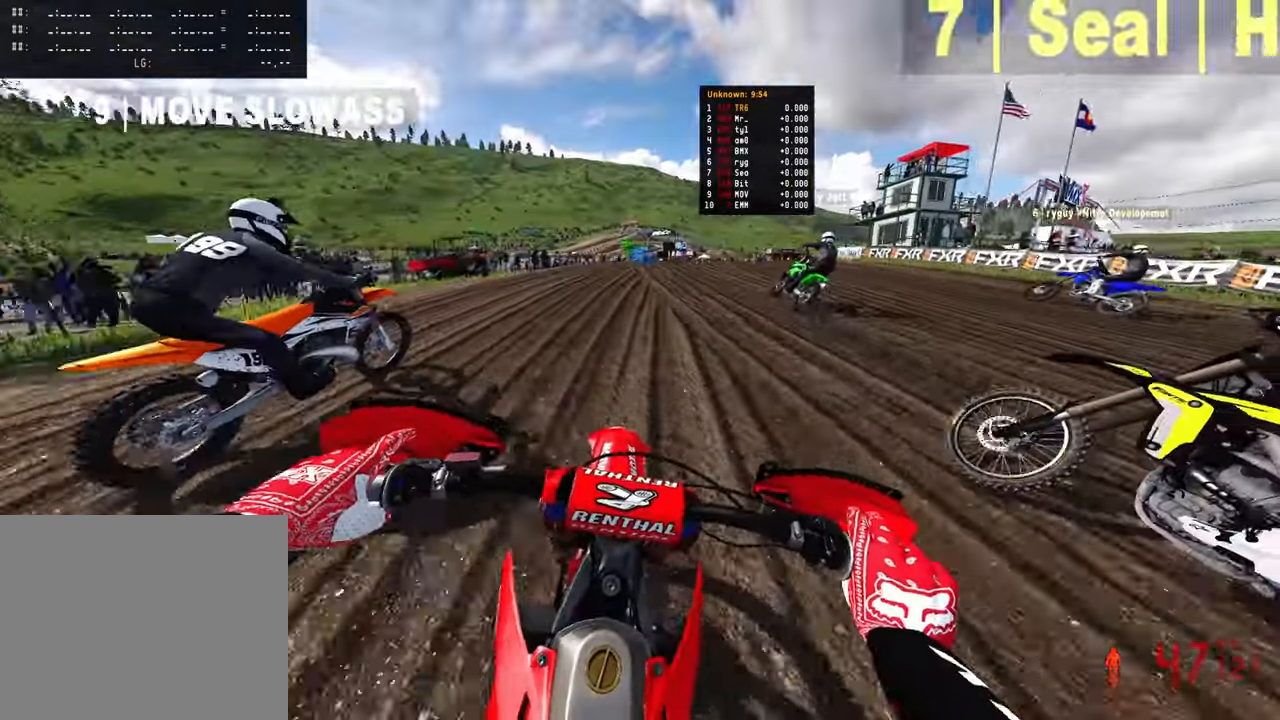
{"dt_ms": 500, "buttons": ["R2"], "left_stick": "up-right", "right_stick": "down-left", "events": [[34, "left_stick", "up"], [117, "R3", "up"], [117, "right_stick", "down-left"], [267, "R3", "down"], [284, "left_stick", "up-right"], [417, "R3", "up"]]}
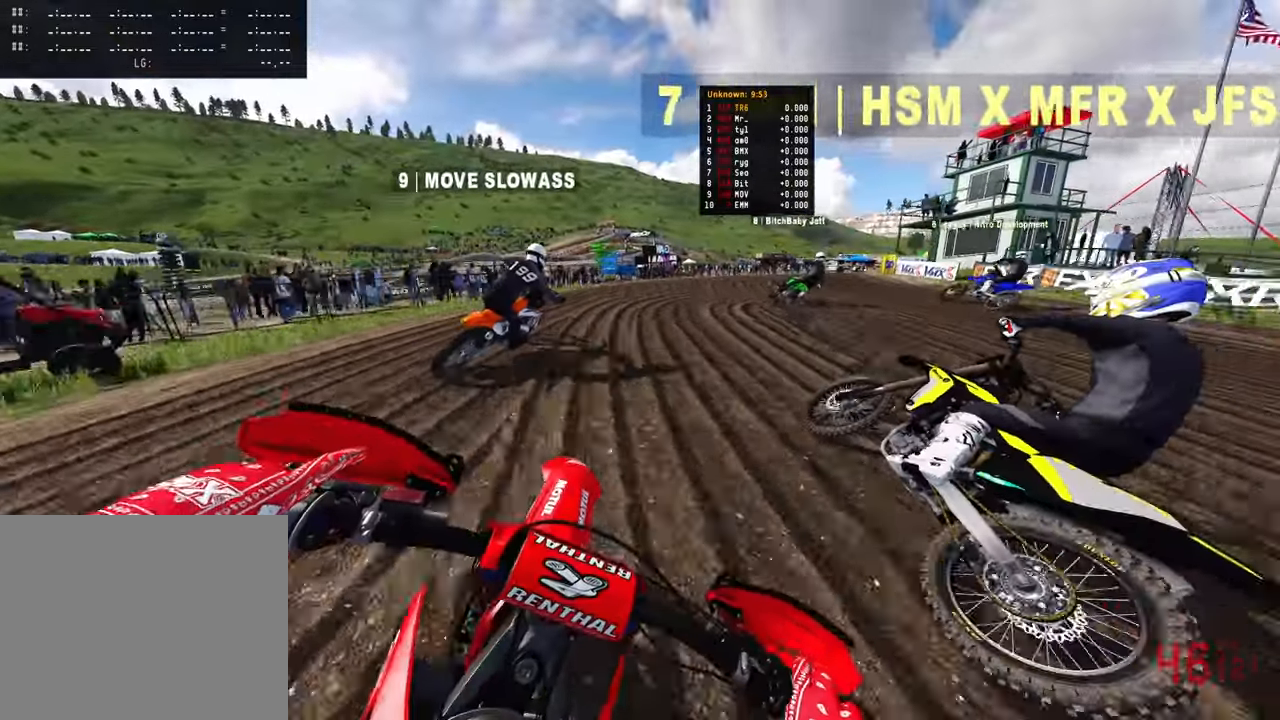
{"dt_ms": 500, "buttons": ["R2"], "left_stick": "up-right", "right_stick": "down-left", "events": []}